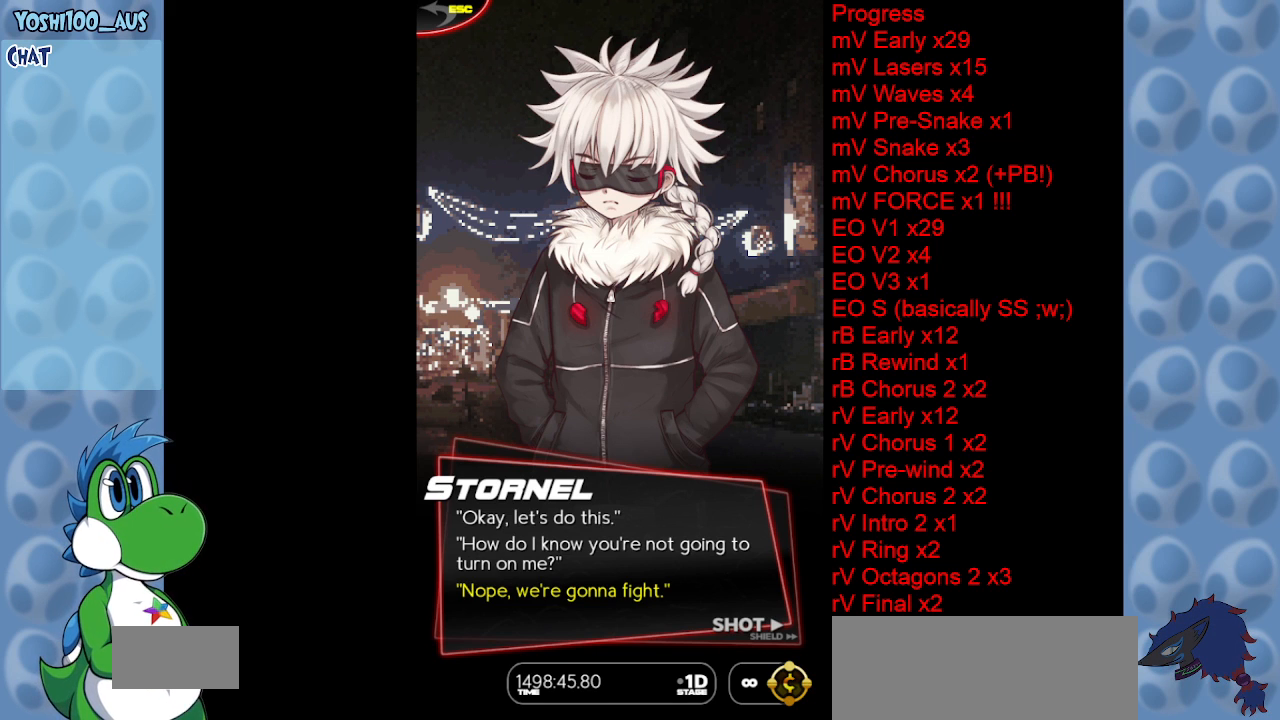
Gameplay with keyboard; each line is a JSON object with the keys held at the frame after it. "events" lists presses ("down") and releases ("up") of "c", "down", "left", "right", "up", "x" and "z" between this image and that frame as [ms after this image, input, new state], when the widget could be followed in between. No other keys are recorded. Mouse input is not recorded.
{"keys": [], "events": [[133, "z", "up"], [317, "z", "down"], [450, "z", "up"]]}
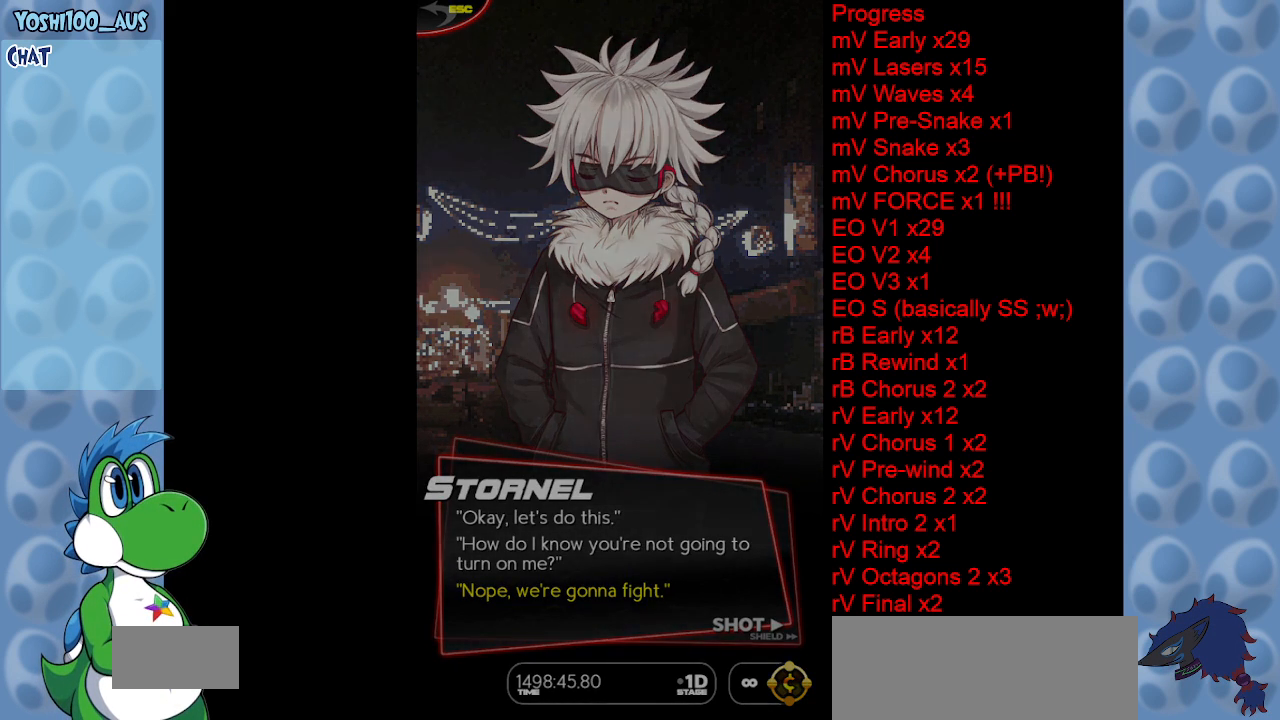
{"keys": ["x"], "events": [[133, "z", "down"], [283, "z", "up"], [417, "x", "down"]]}
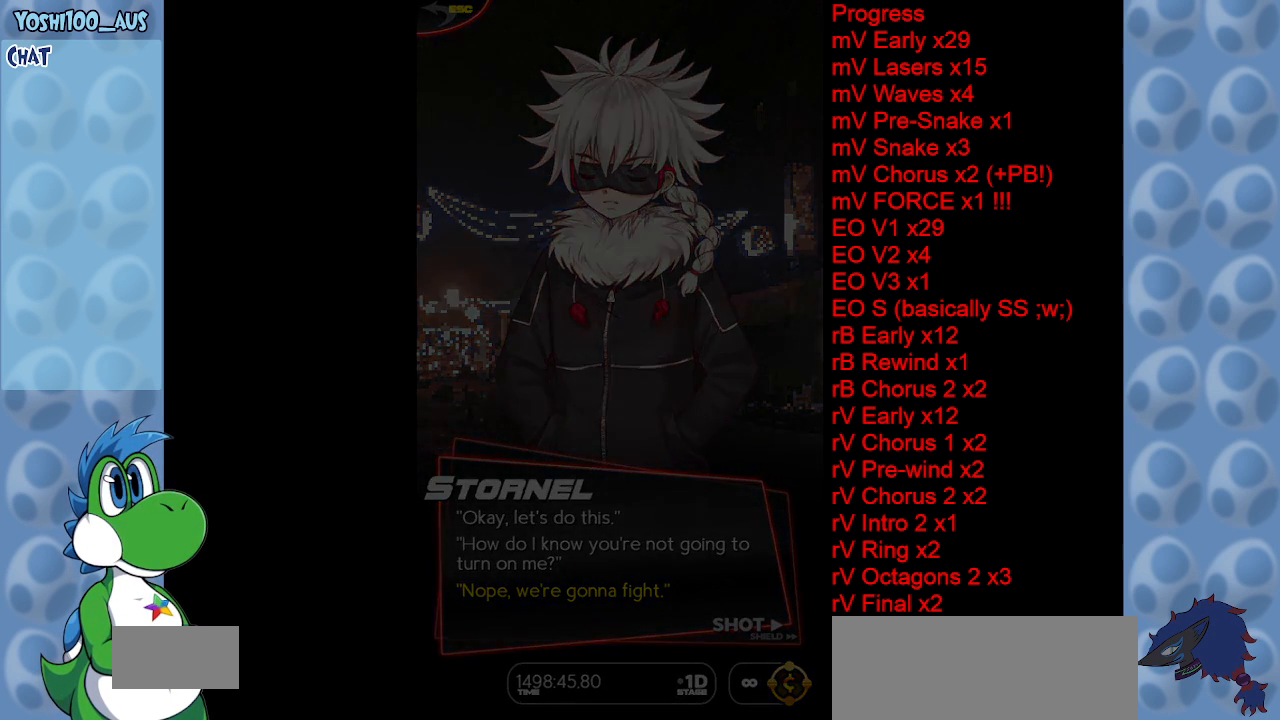
{"keys": ["x"], "events": []}
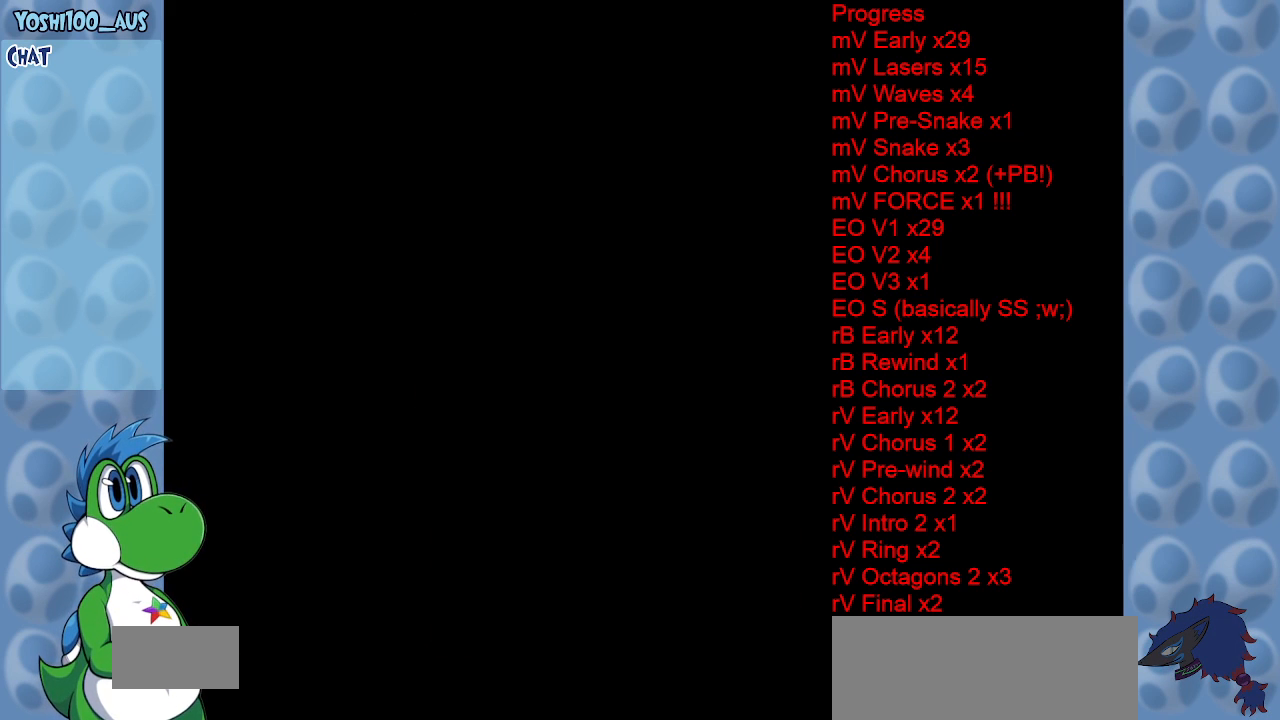
{"keys": ["x"], "events": []}
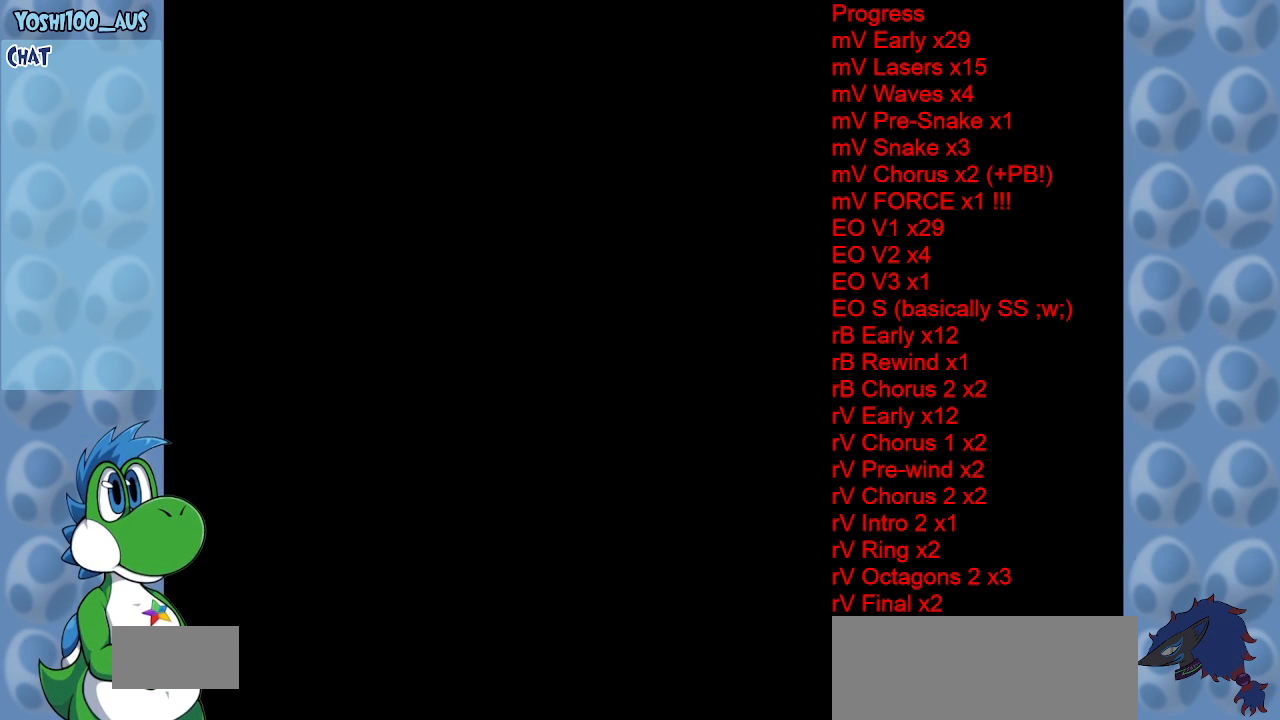
{"keys": ["x"], "events": []}
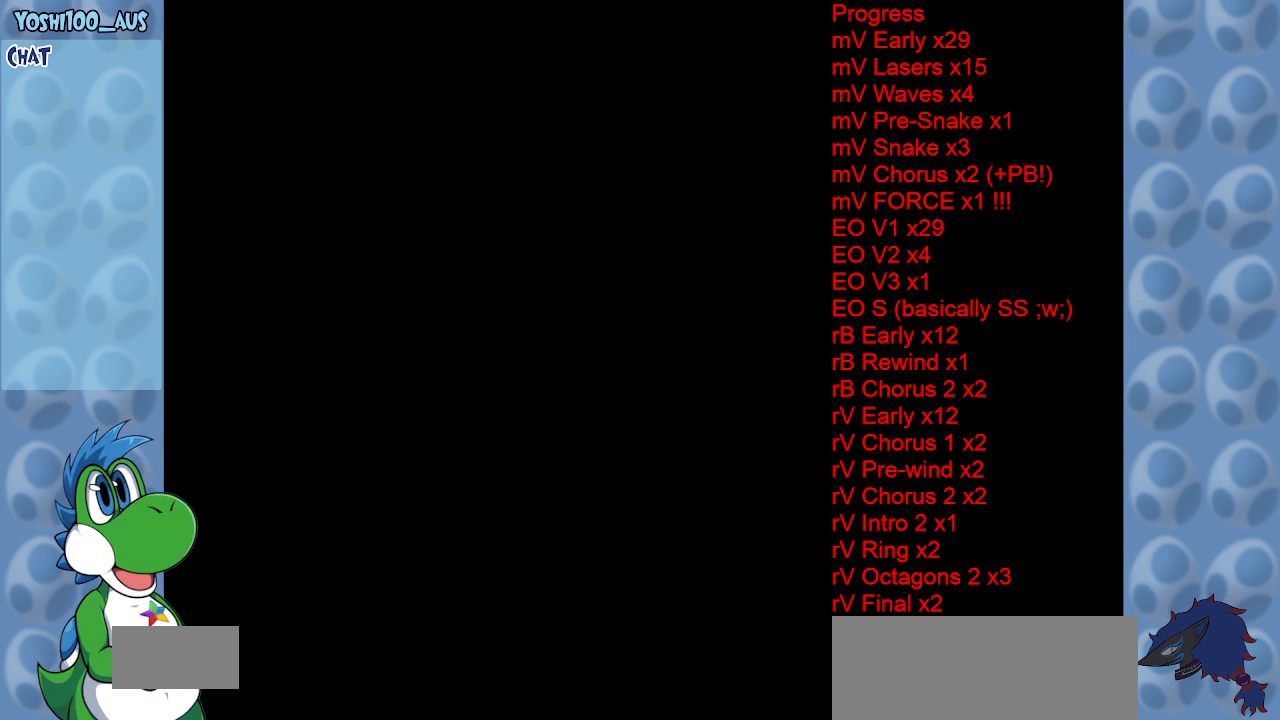
{"keys": ["x"], "events": []}
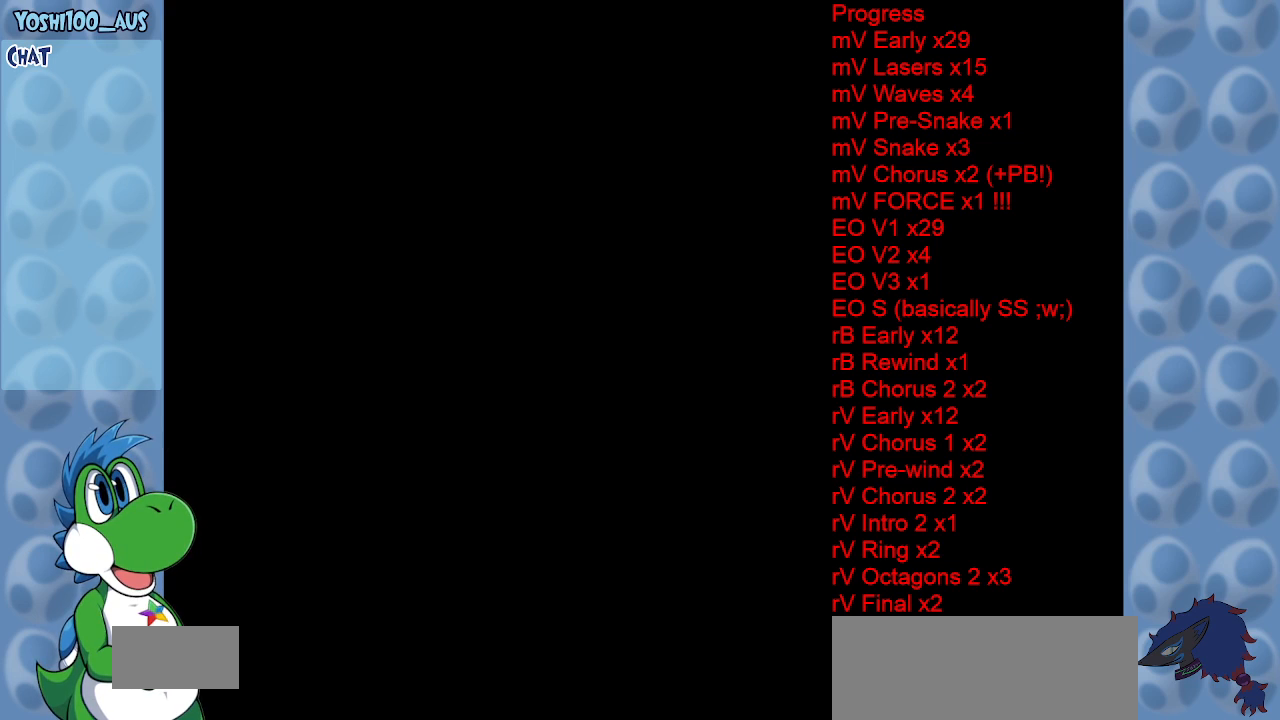
{"keys": ["x"], "events": []}
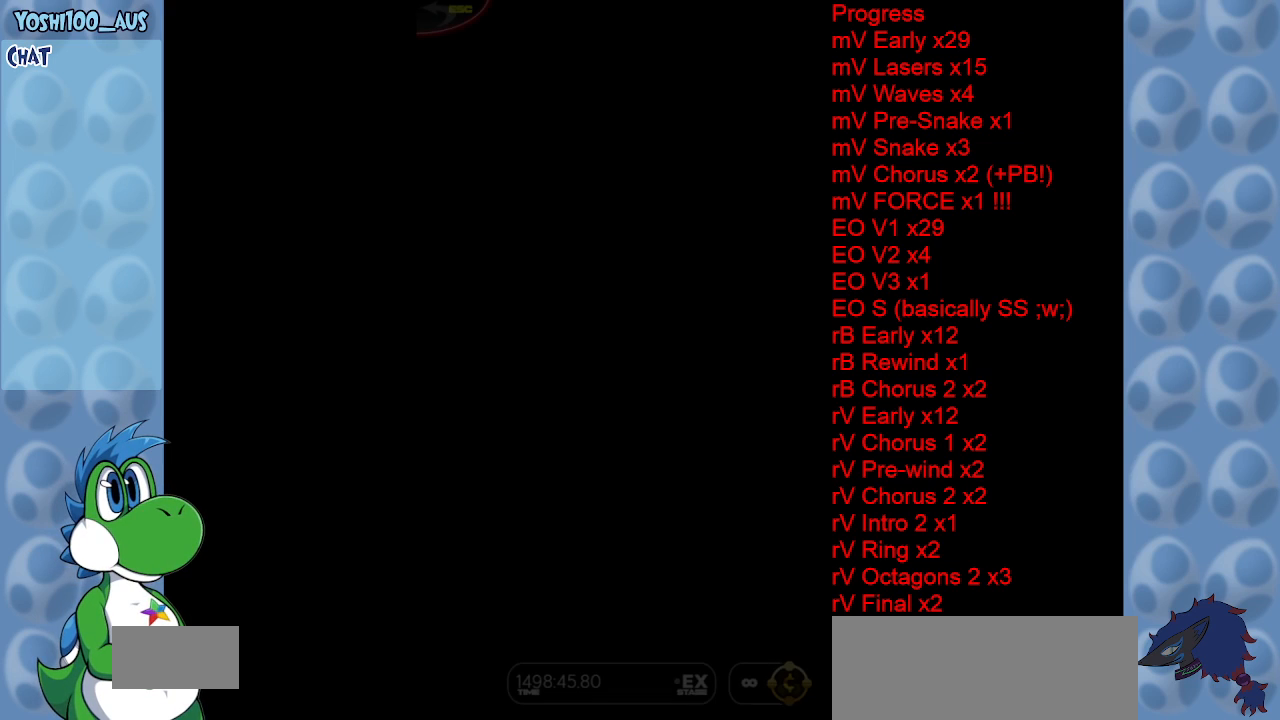
{"keys": ["x"], "events": []}
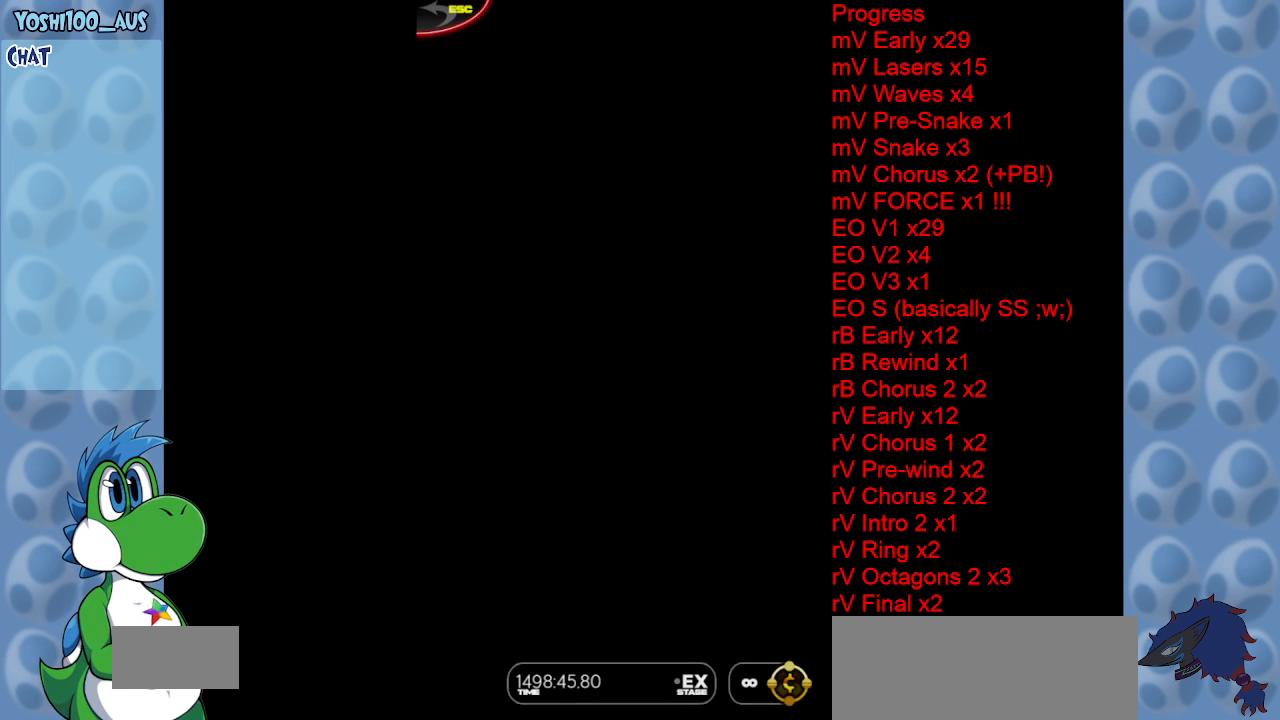
{"keys": ["x"], "events": []}
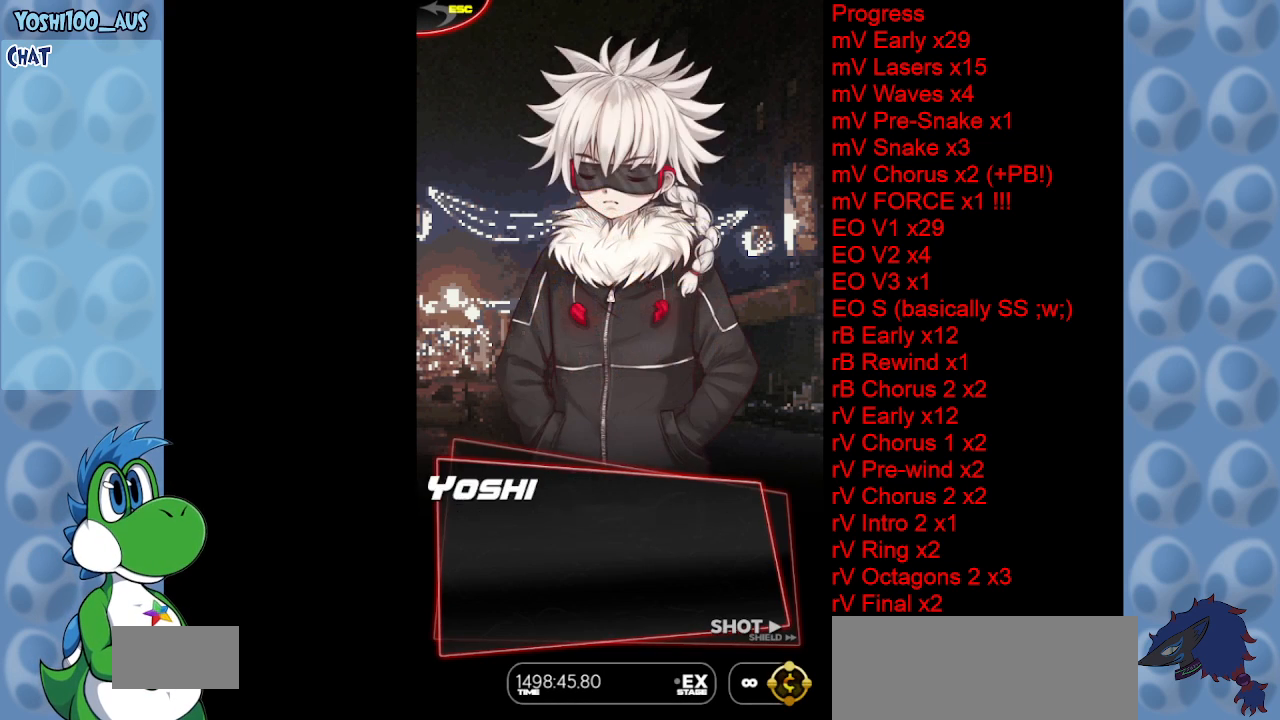
{"keys": ["x"], "events": []}
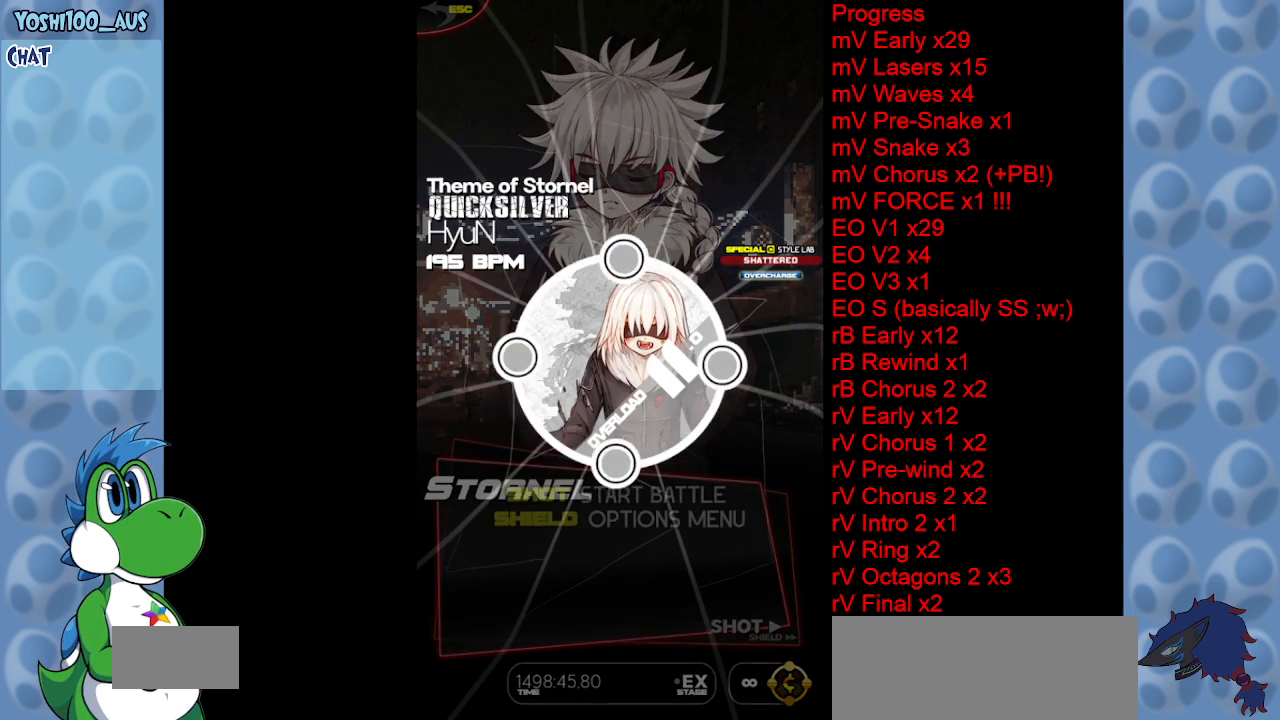
{"keys": [], "events": [[83, "x", "up"], [417, "z", "down"], [467, "z", "up"]]}
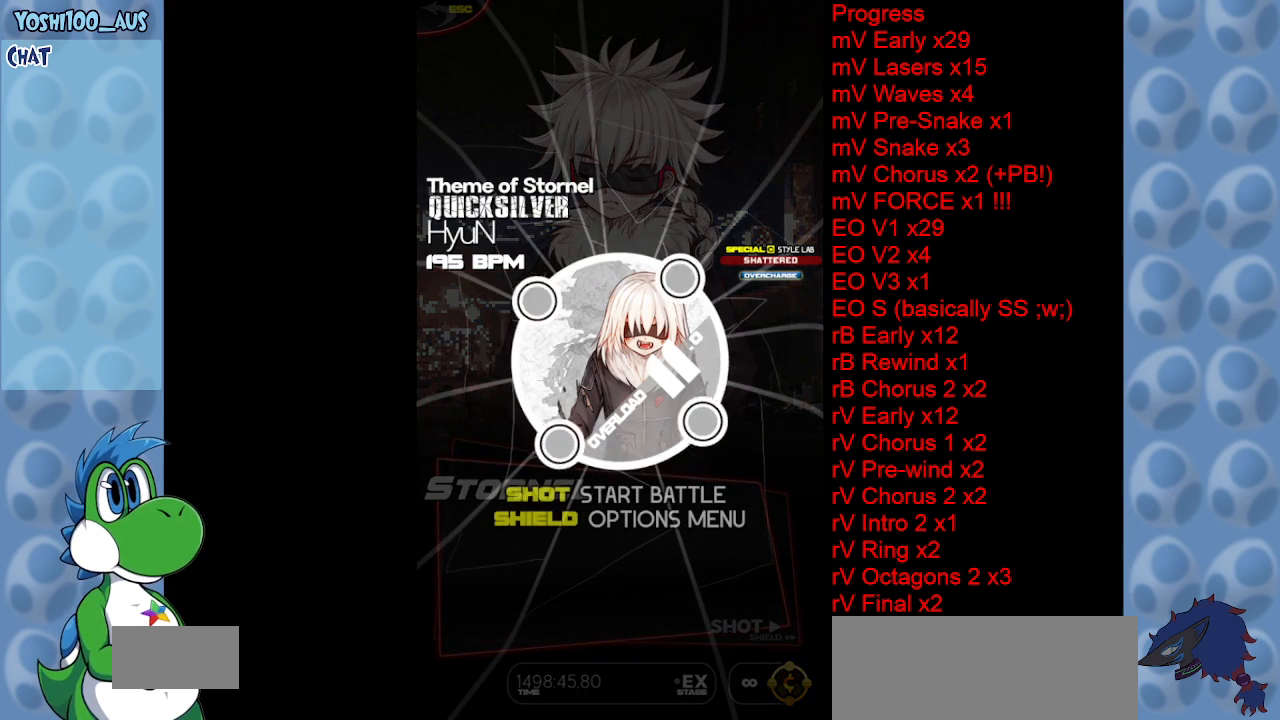
{"keys": ["z"], "events": [[50, "z", "down"], [150, "z", "up"], [250, "z", "down"], [350, "z", "up"], [400, "z", "down"]]}
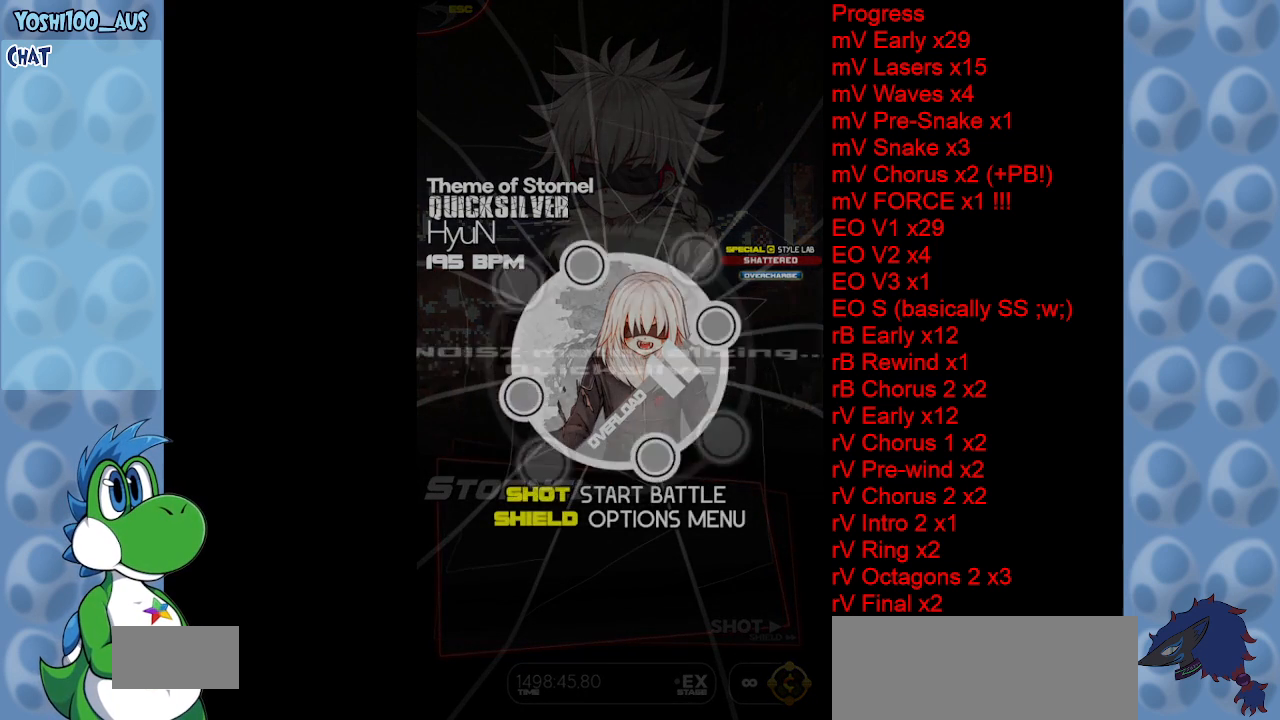
{"keys": [], "events": [[83, "z", "up"]]}
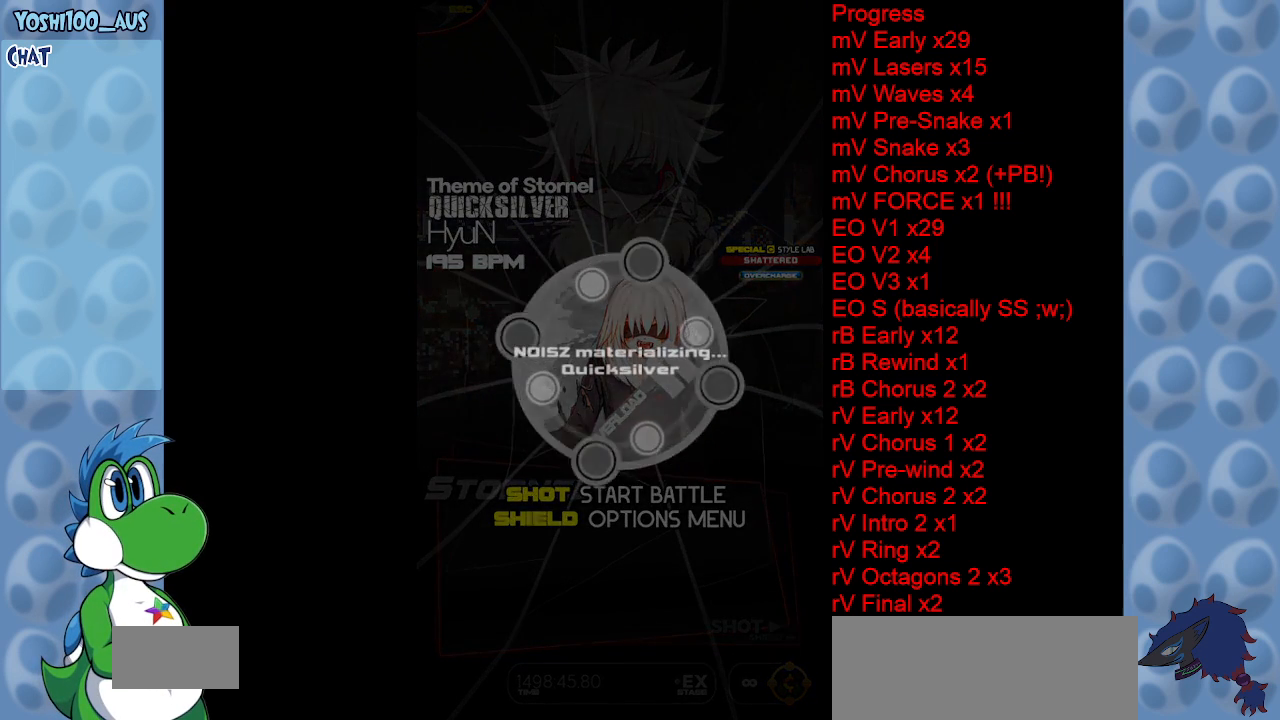
{"keys": [], "events": []}
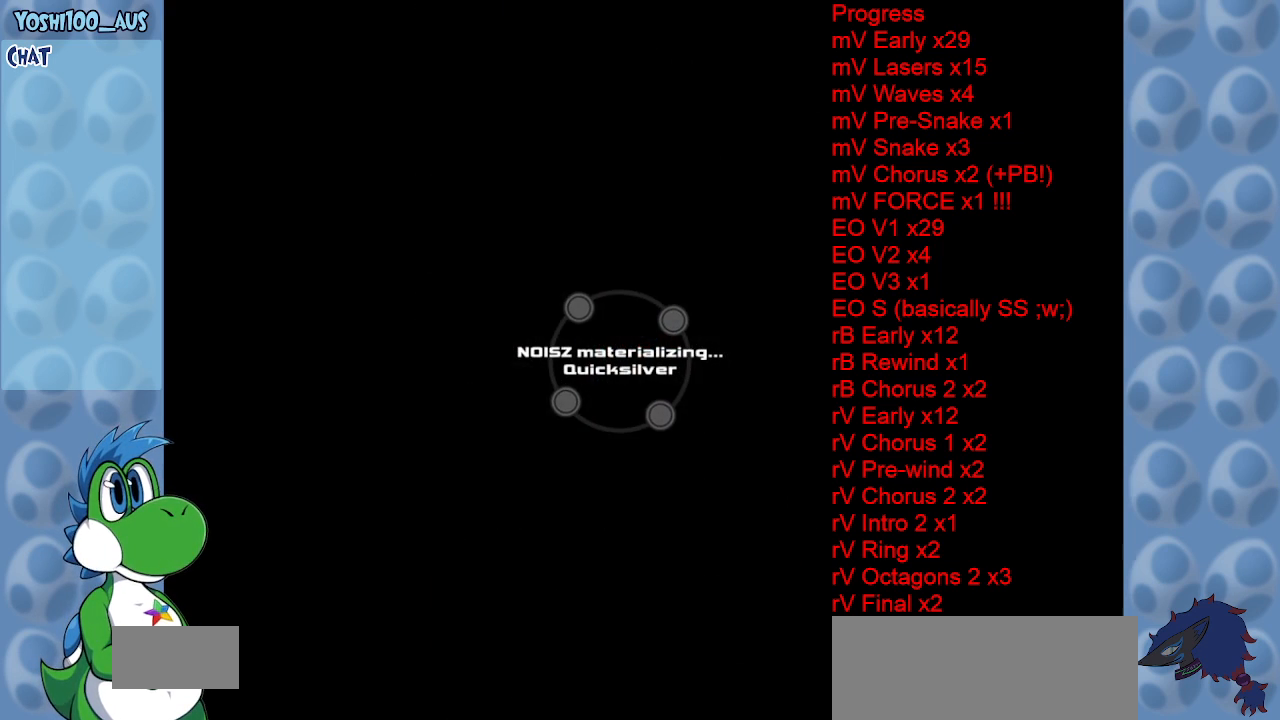
{"keys": [], "events": []}
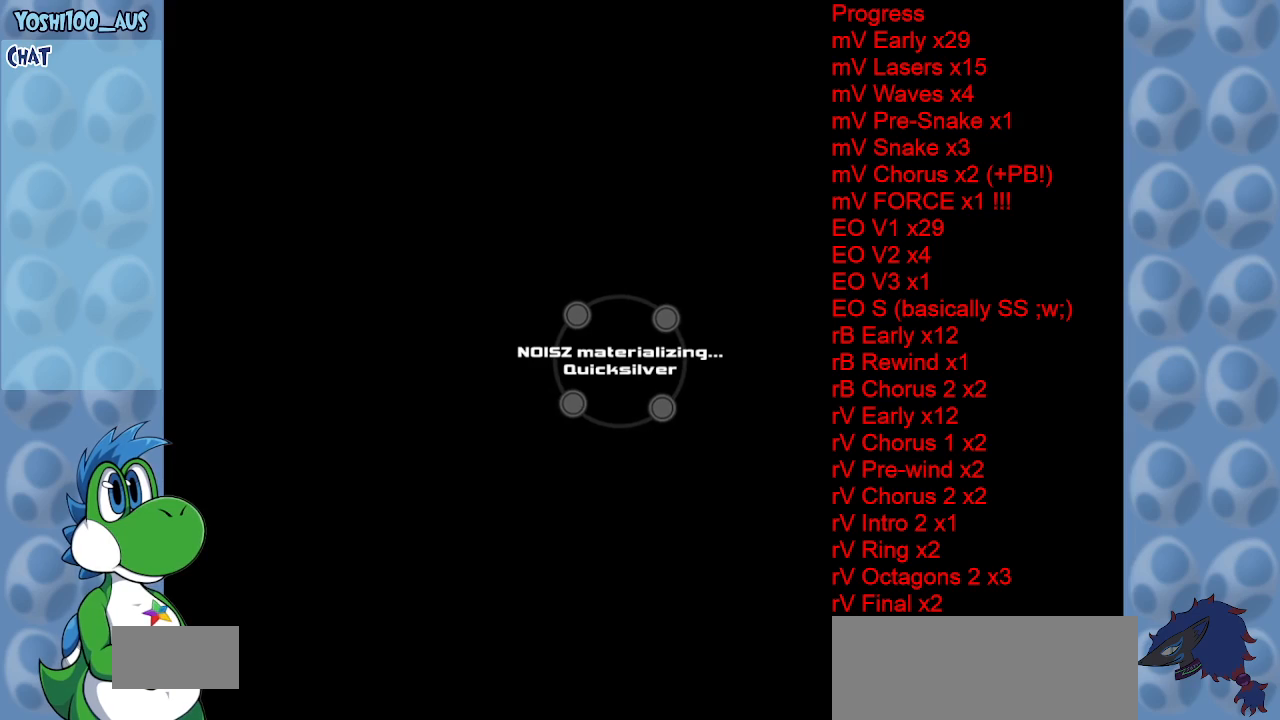
{"keys": [], "events": []}
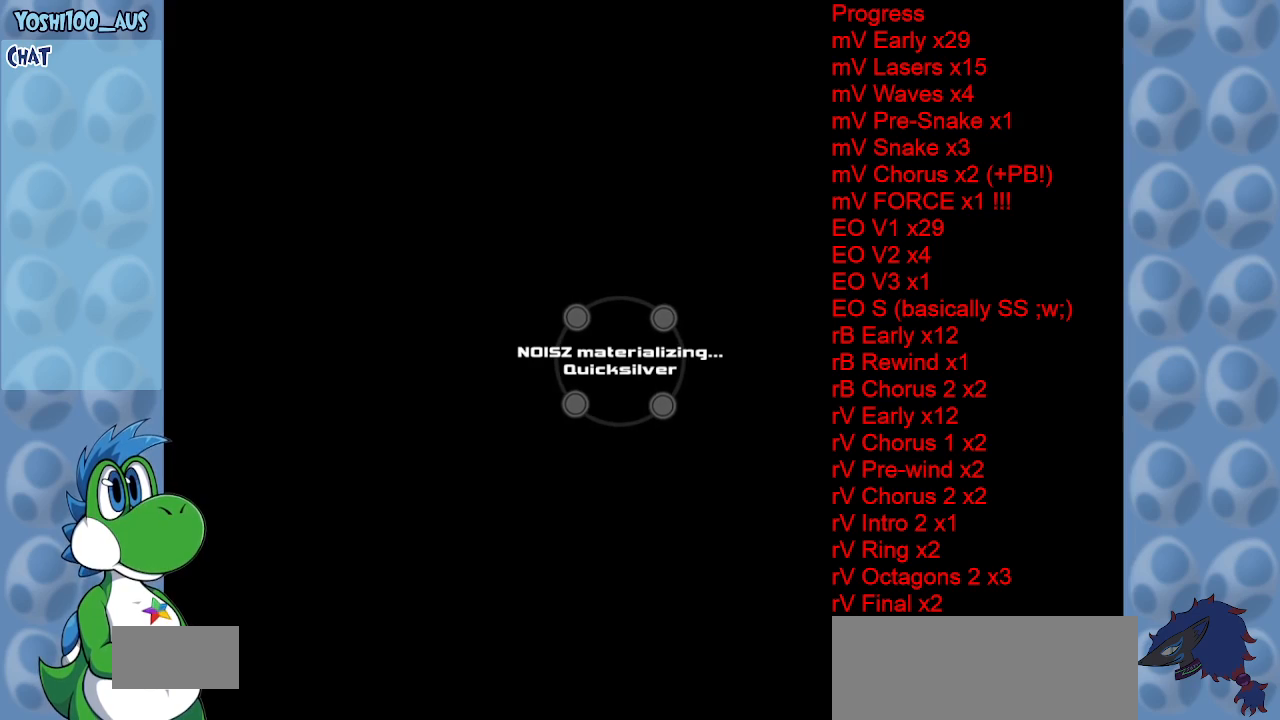
{"keys": [], "events": []}
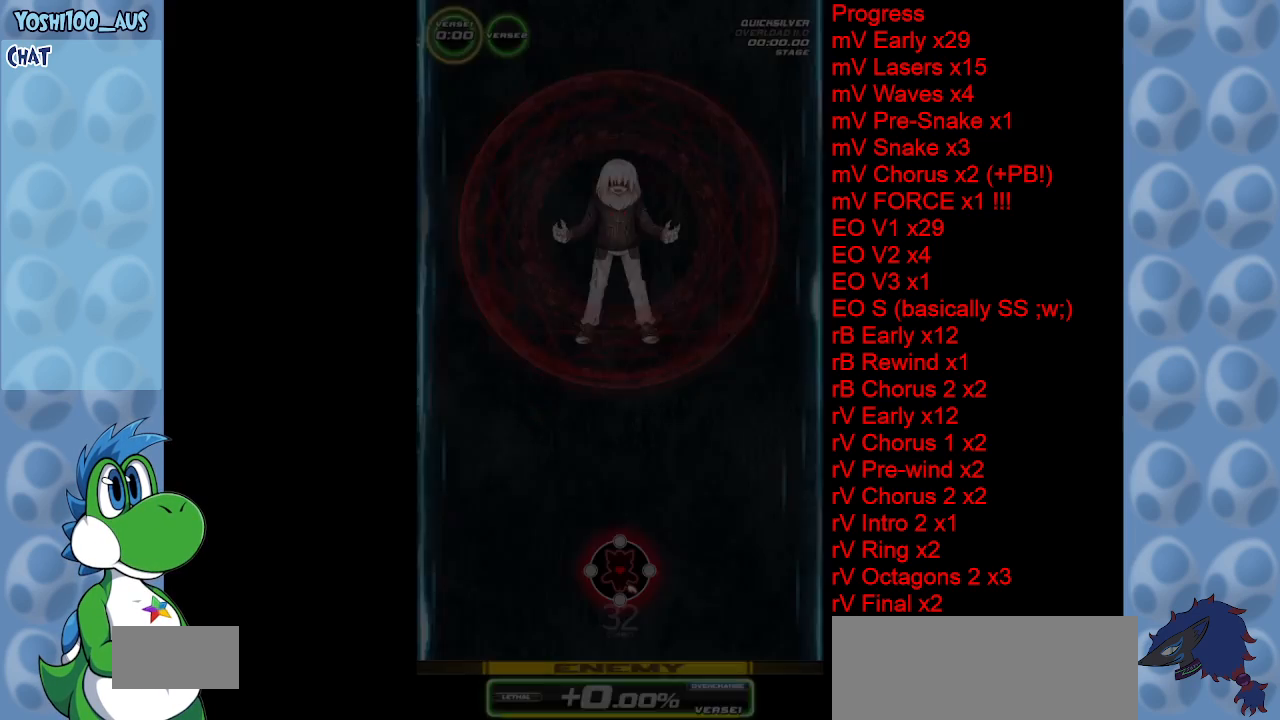
{"keys": [], "events": []}
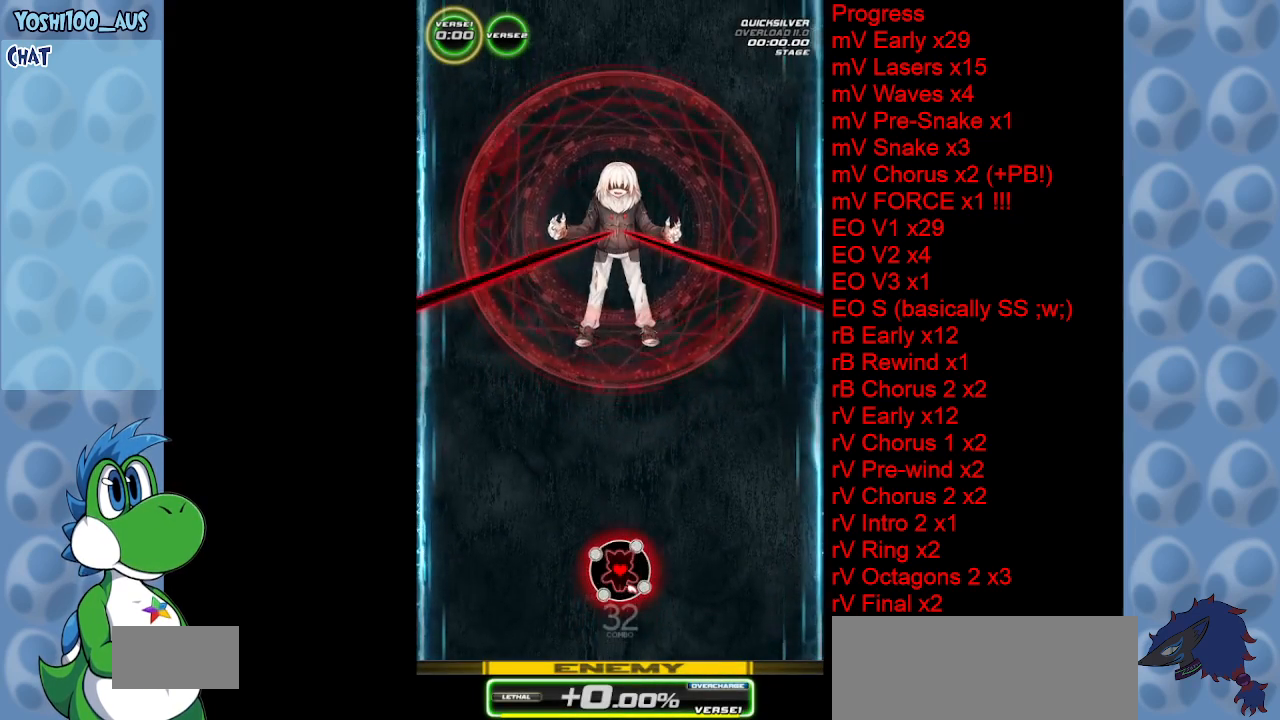
{"keys": [], "events": []}
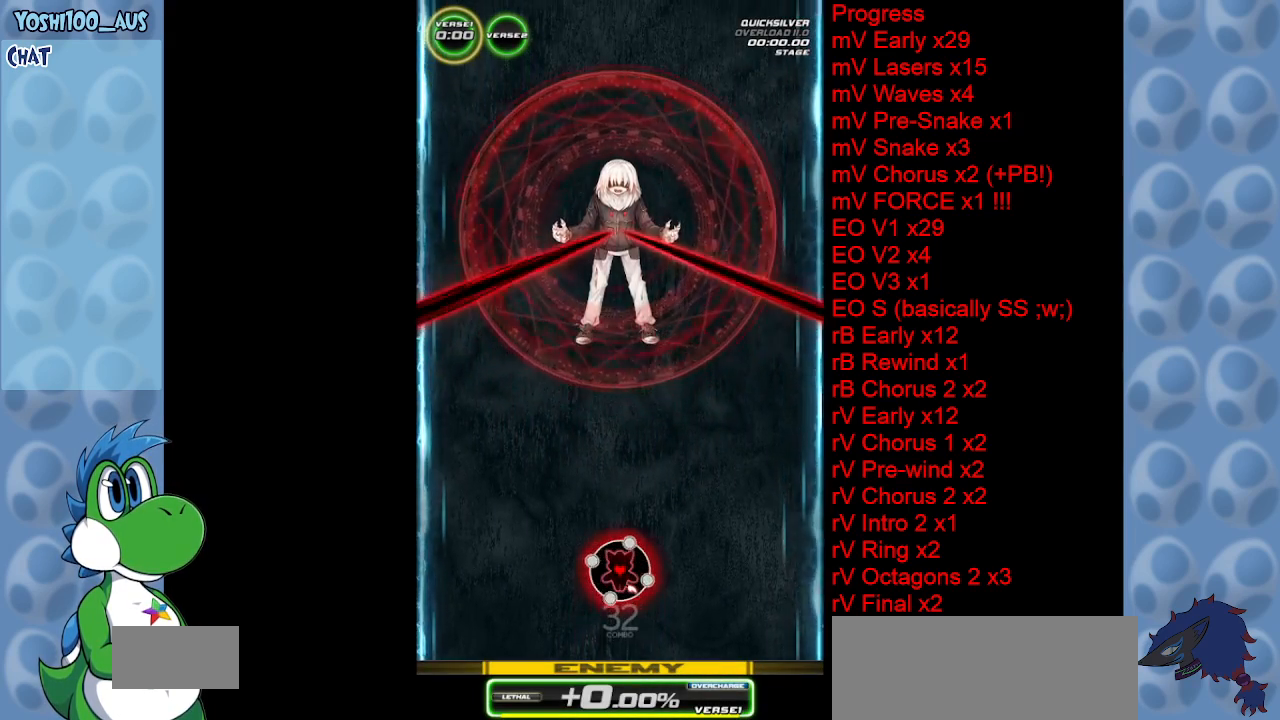
{"keys": ["down", "left"], "events": [[317, "left", "down"], [367, "down", "down"]]}
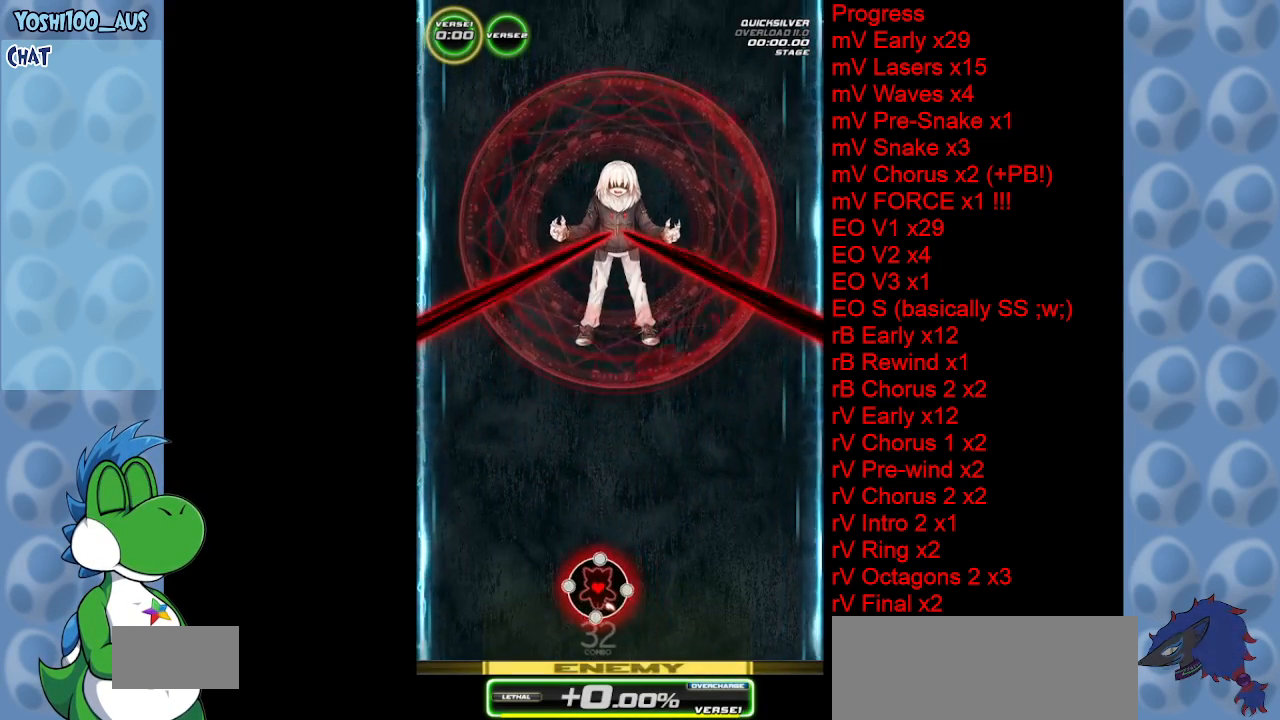
{"keys": ["down"], "events": [[483, "left", "up"]]}
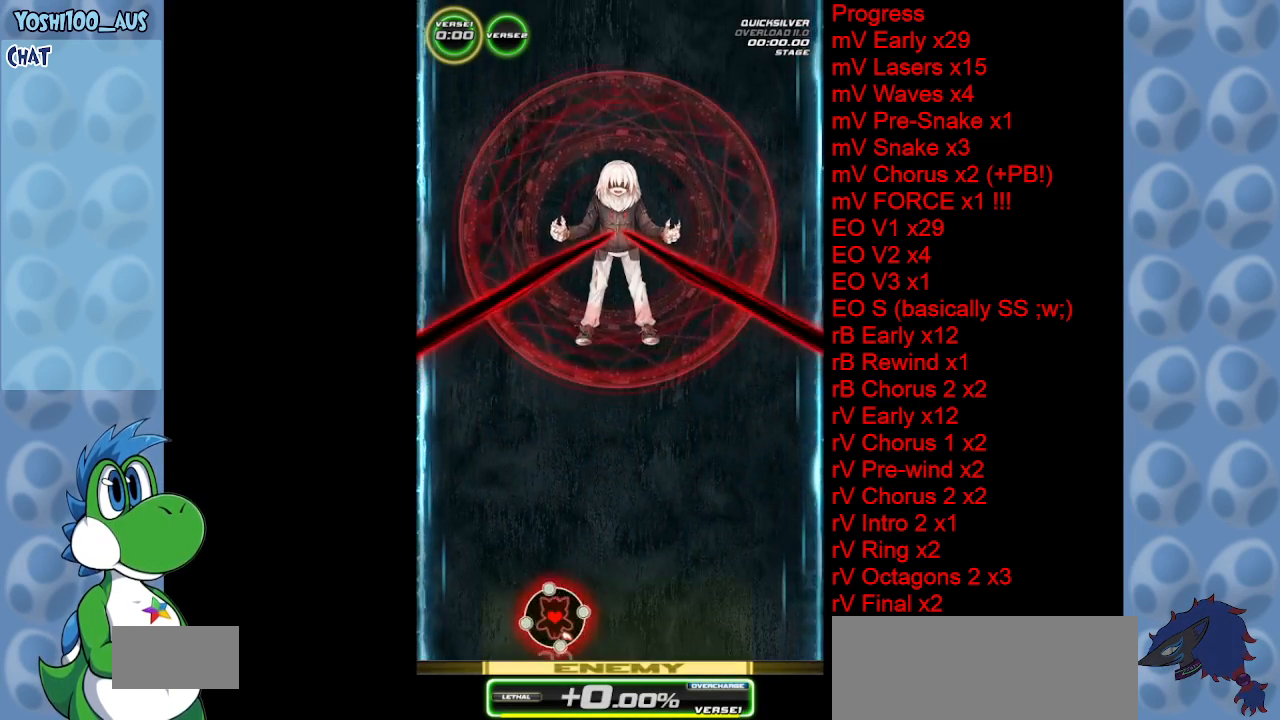
{"keys": [], "events": [[83, "down", "up"]]}
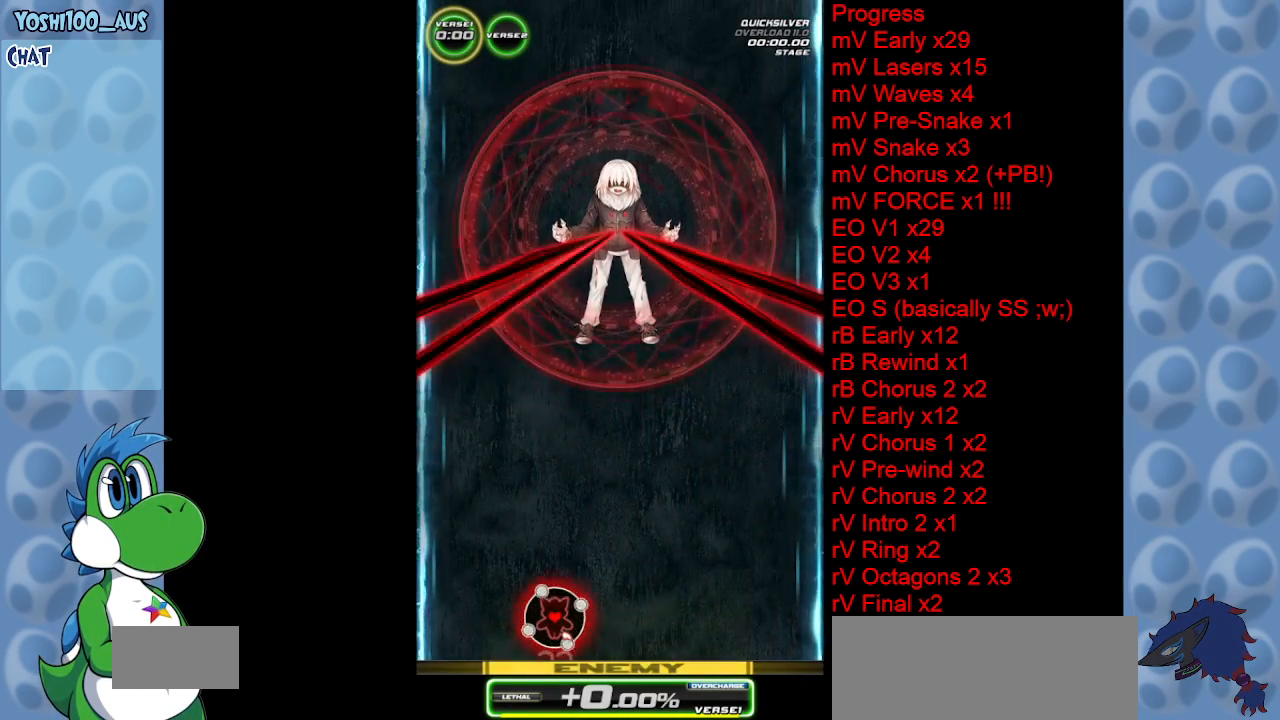
{"keys": ["right"], "events": [[417, "right", "down"]]}
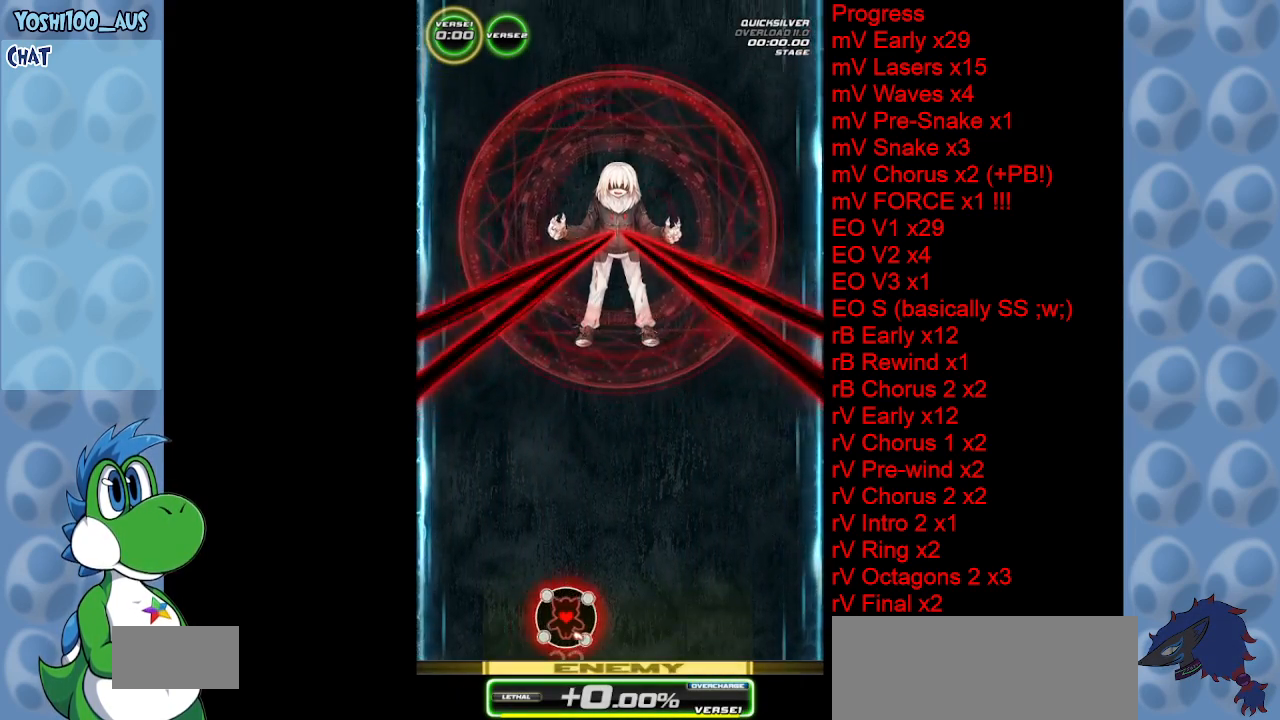
{"keys": [], "events": [[17, "right", "up"]]}
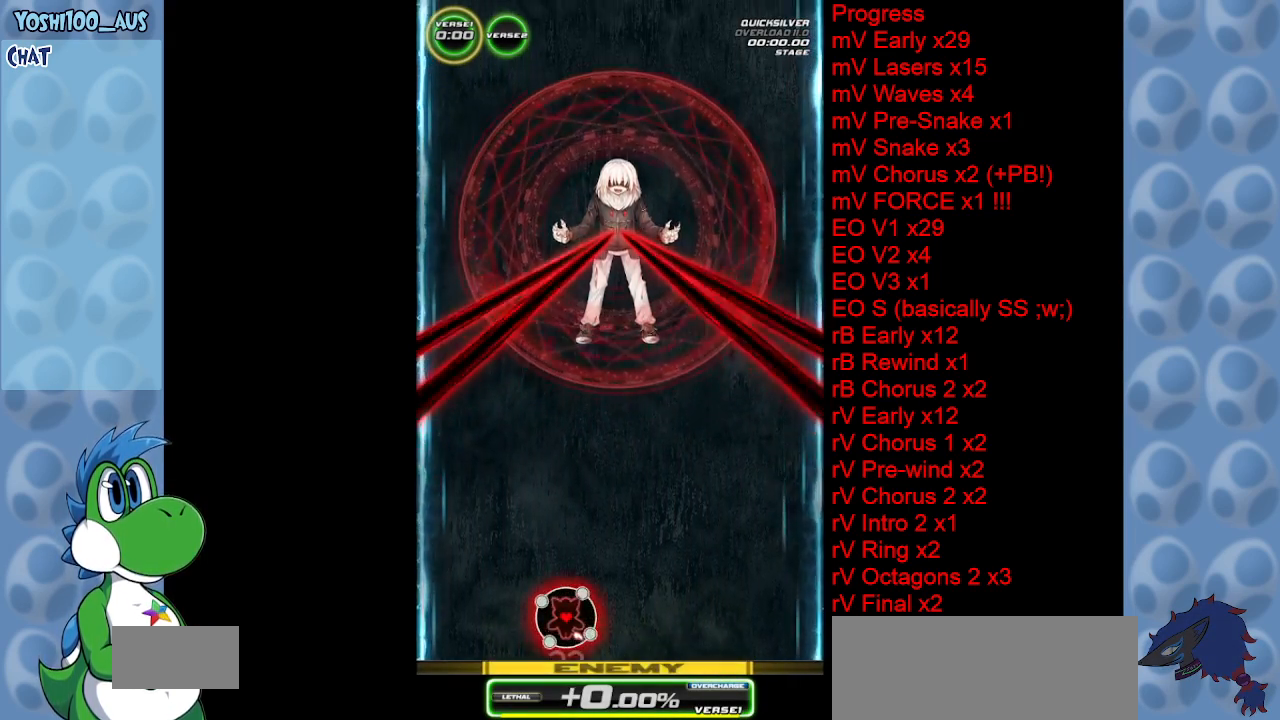
{"keys": [], "events": []}
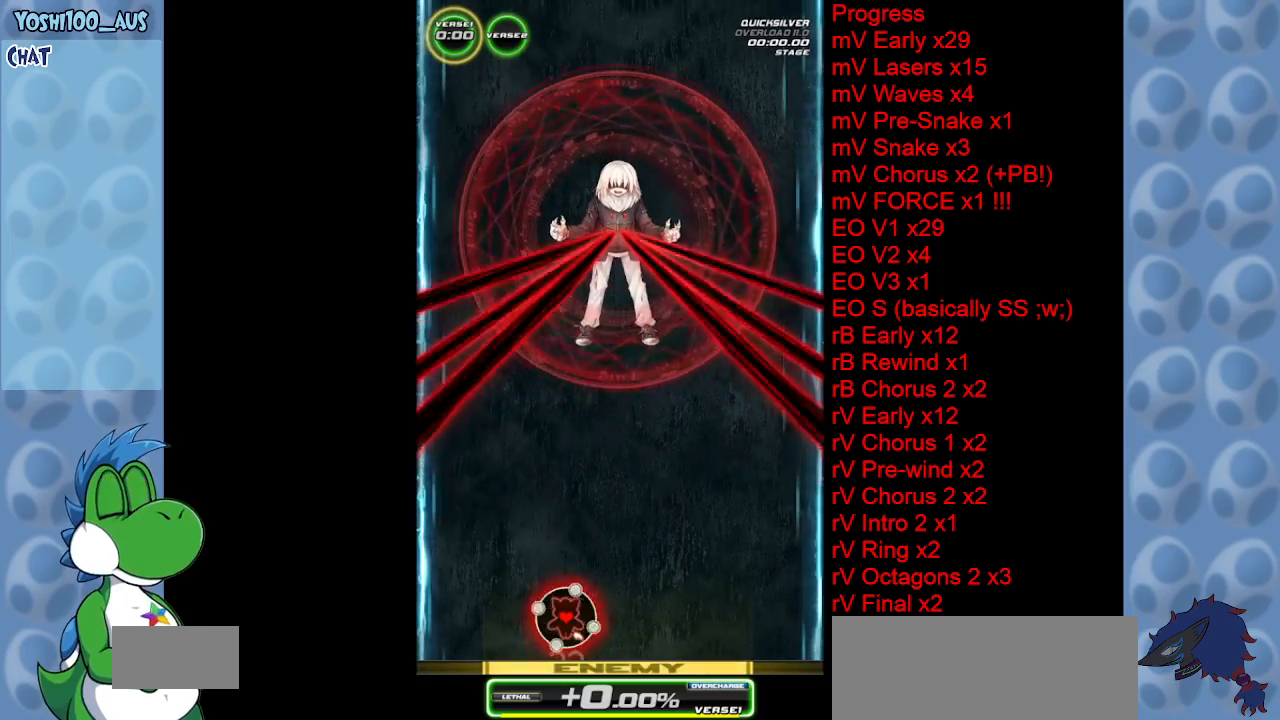
{"keys": [], "events": []}
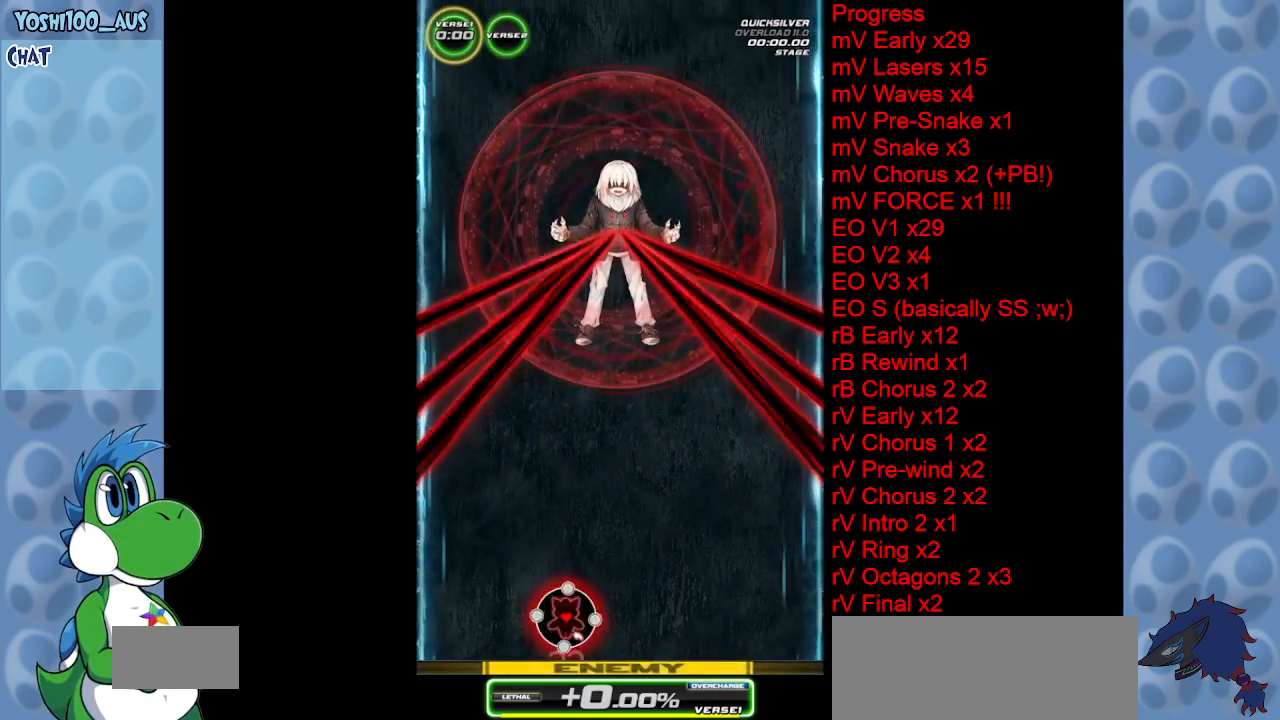
{"keys": [], "events": []}
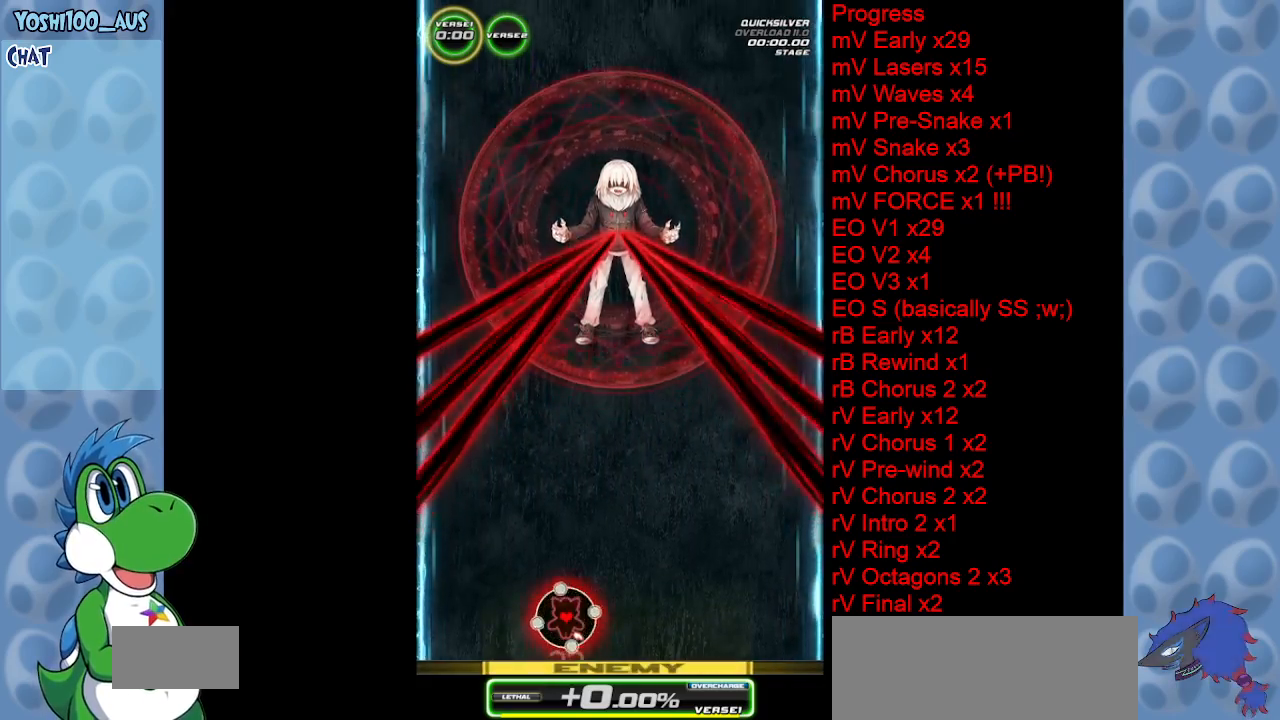
{"keys": [], "events": []}
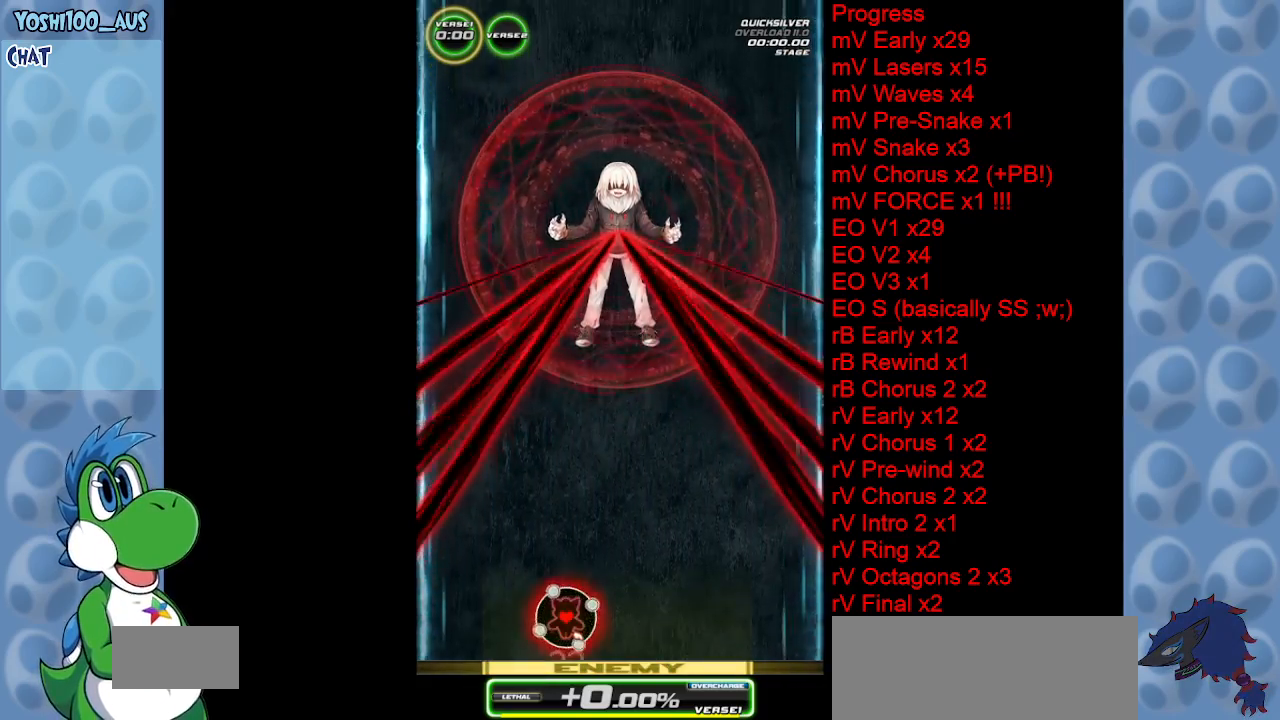
{"keys": [], "events": [[233, "right", "down"], [317, "right", "up"]]}
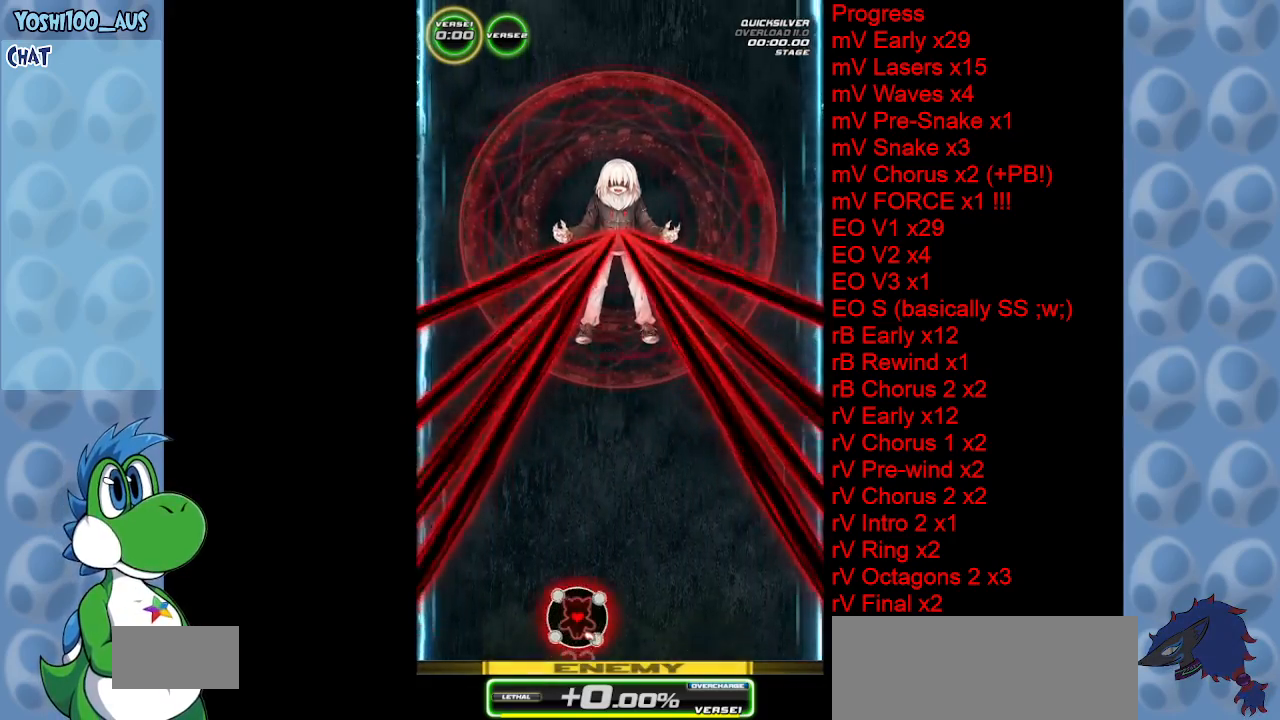
{"keys": [], "events": []}
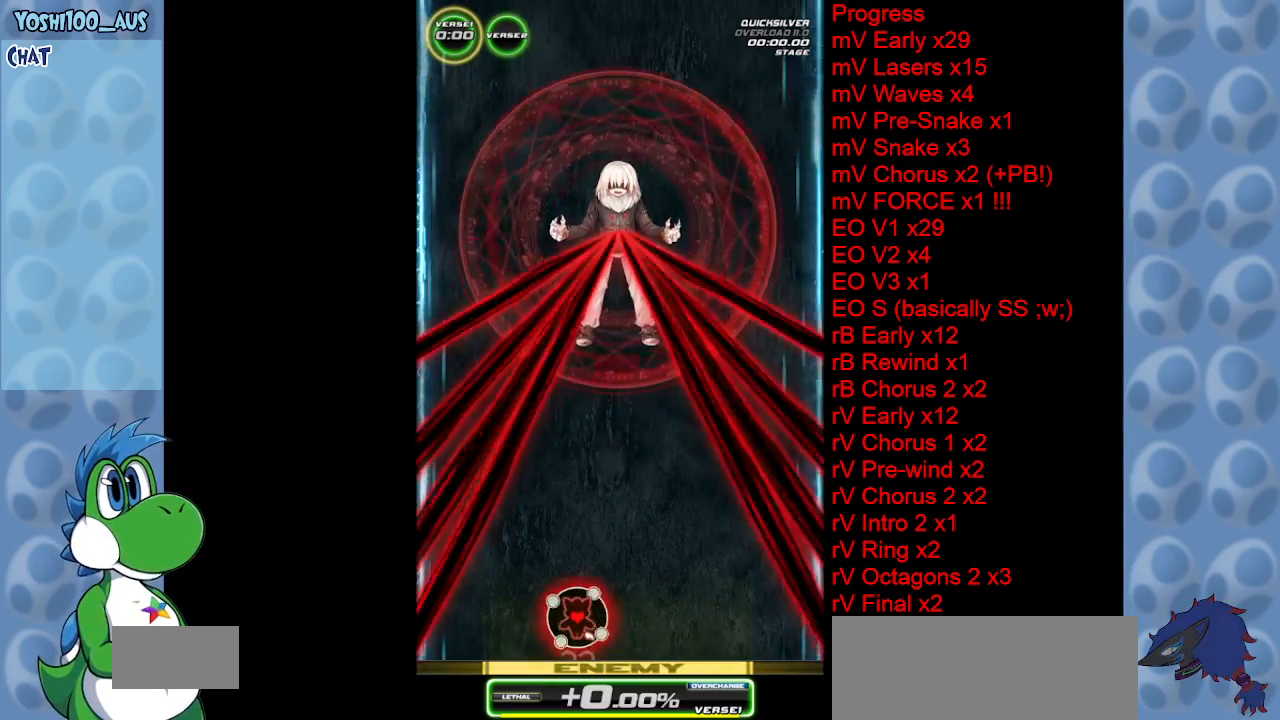
{"keys": [], "events": []}